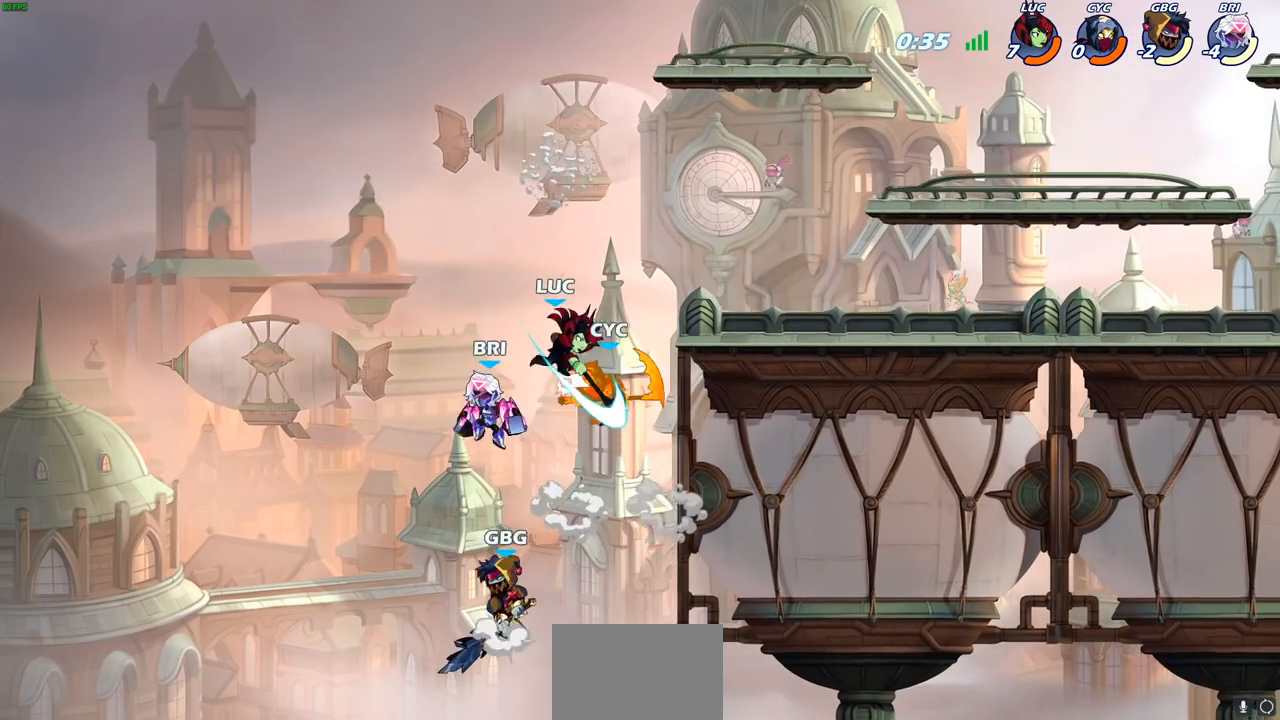
Gameplay with a controller (PlayStation layout); each line is a JSON object with the inputs held at the frame after it. "events" lists button and stick changes between this image and that frame as [ms after this image, input, new state], when the widget could be followed in between.
{"buttons": ["SQUARE"], "left_stick": "left", "right_stick": "center", "events": [[483, "SQUARE", "down"]]}
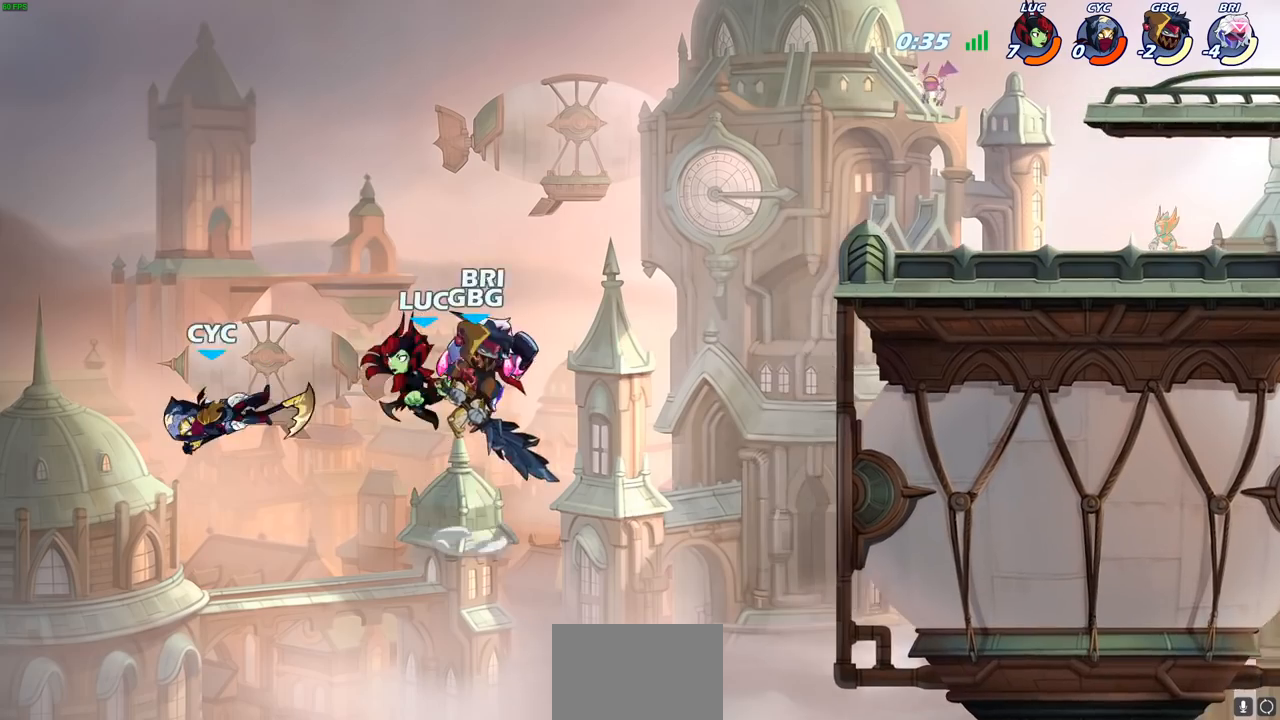
{"buttons": [], "left_stick": "up-right", "right_stick": "center", "events": [[67, "SQUARE", "up"], [217, "left_stick", "center"], [350, "left_stick", "up-right"]]}
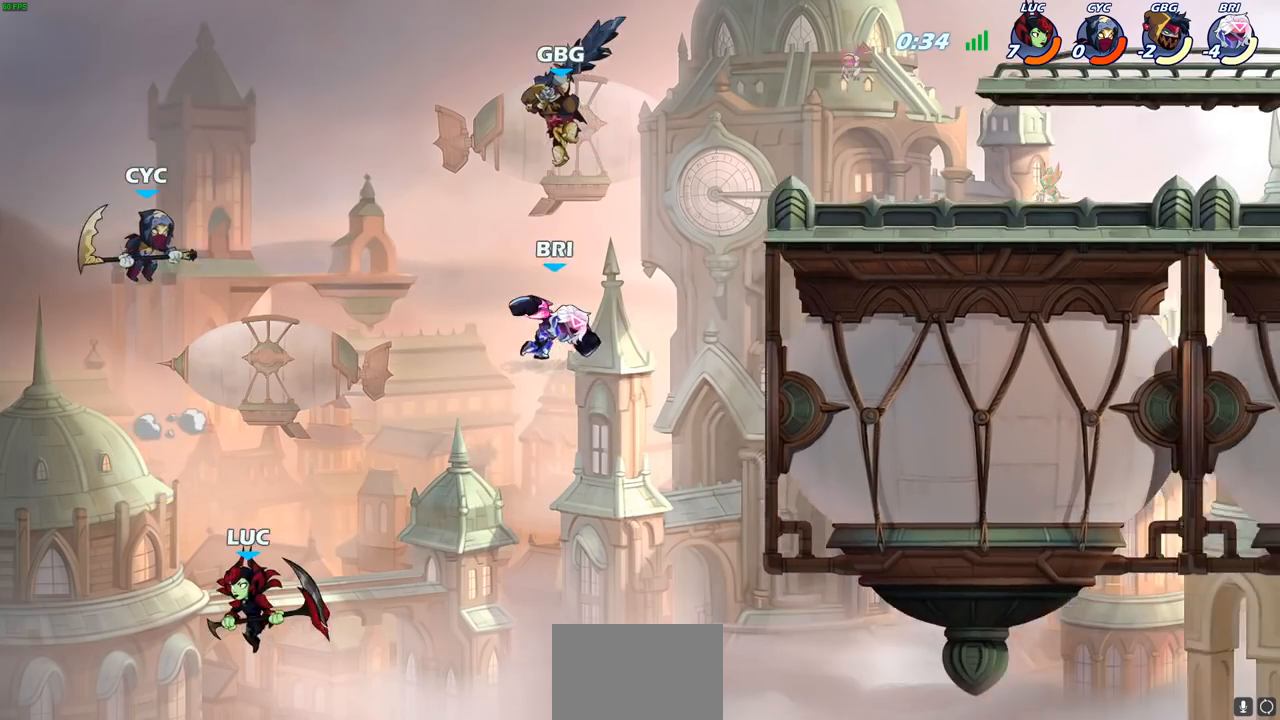
{"buttons": [], "left_stick": "up-right", "right_stick": "center", "events": [[67, "CROSS", "down"], [283, "CROSS", "up"]]}
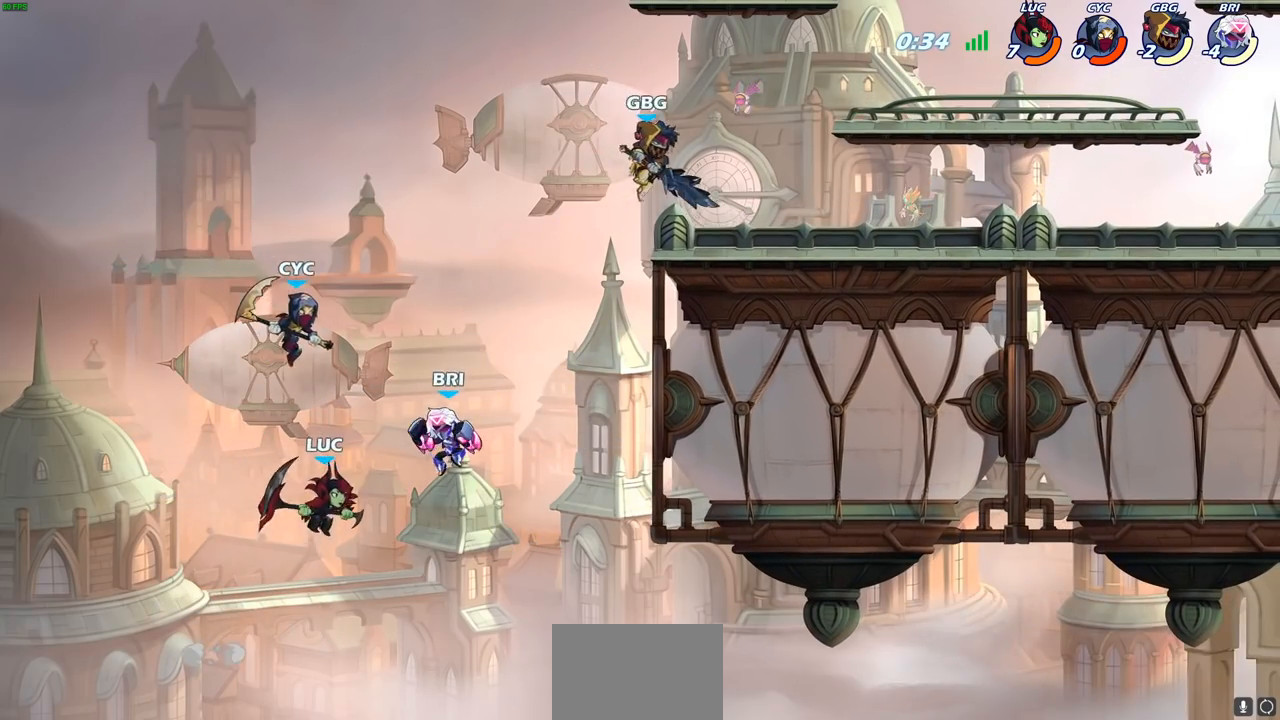
{"buttons": ["CIRCLE"], "left_stick": "center", "right_stick": "center", "events": [[317, "left_stick", "center"], [333, "CIRCLE", "down"]]}
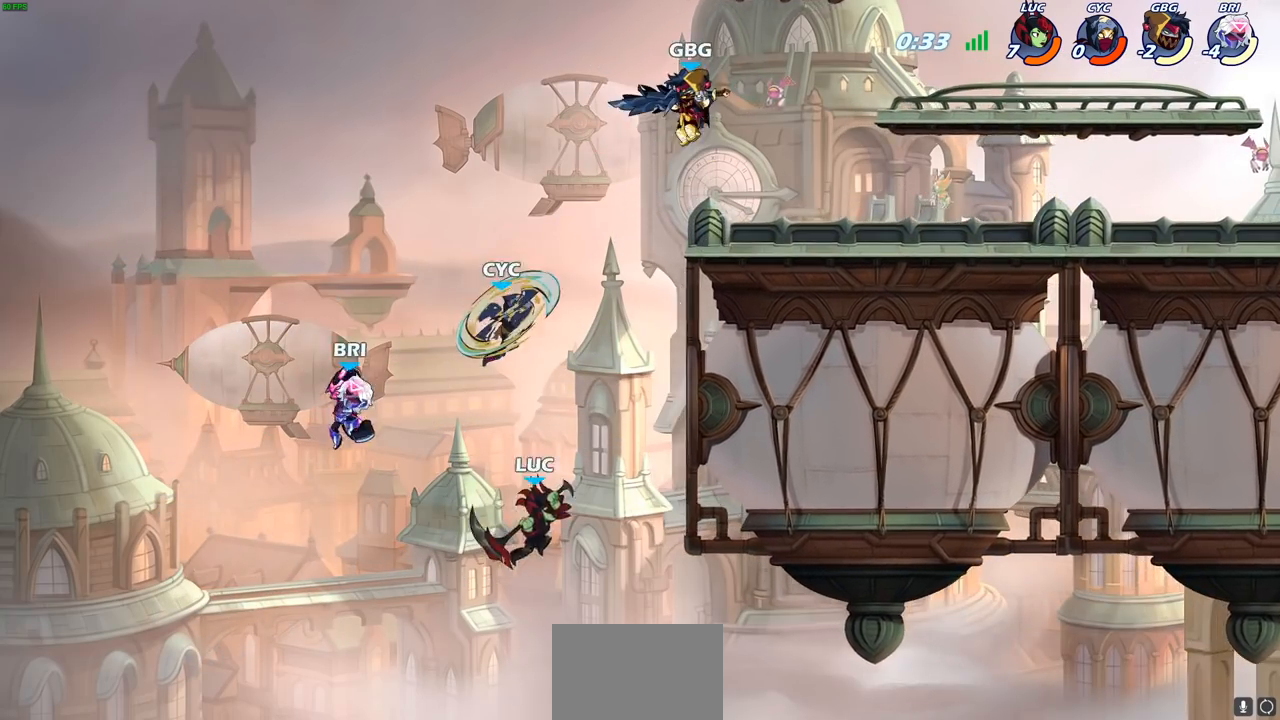
{"buttons": [], "left_stick": "left", "right_stick": "center", "events": [[67, "CIRCLE", "up"], [183, "left_stick", "right"], [383, "left_stick", "up"], [433, "left_stick", "left"]]}
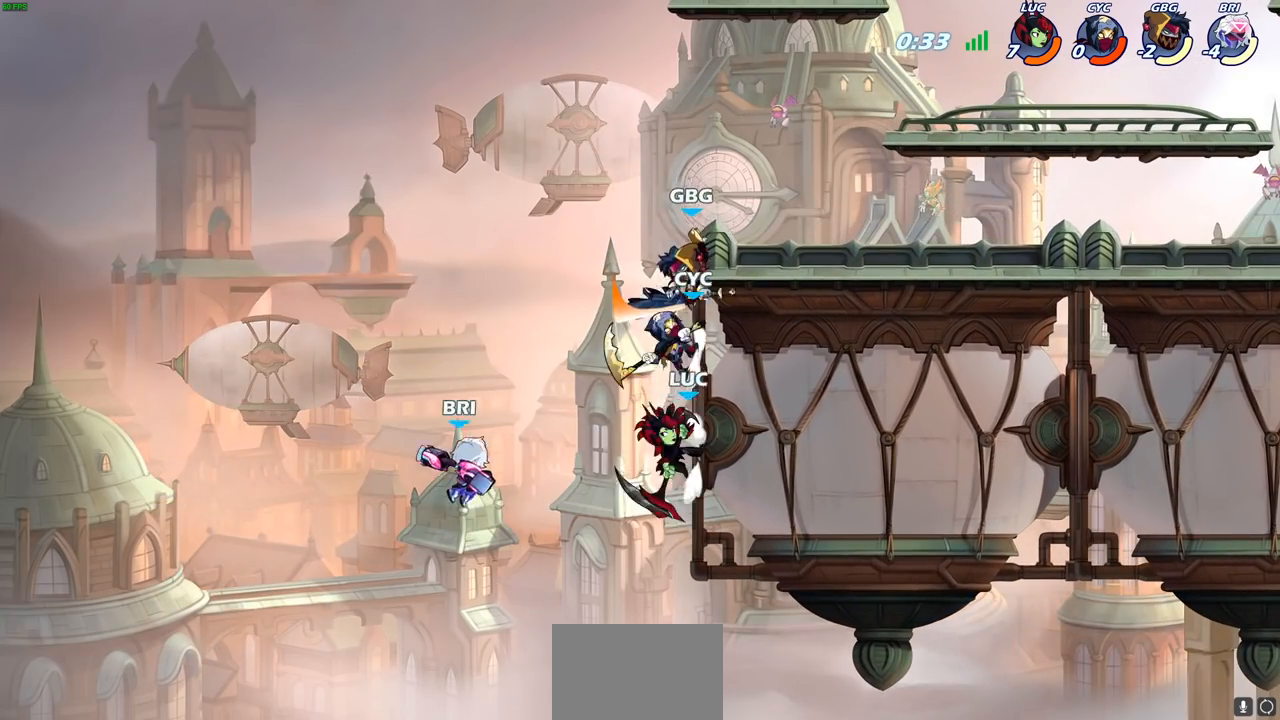
{"buttons": ["CROSS"], "left_stick": "up-right", "right_stick": "center", "events": [[367, "CROSS", "down"], [400, "left_stick", "up"], [450, "left_stick", "up-right"]]}
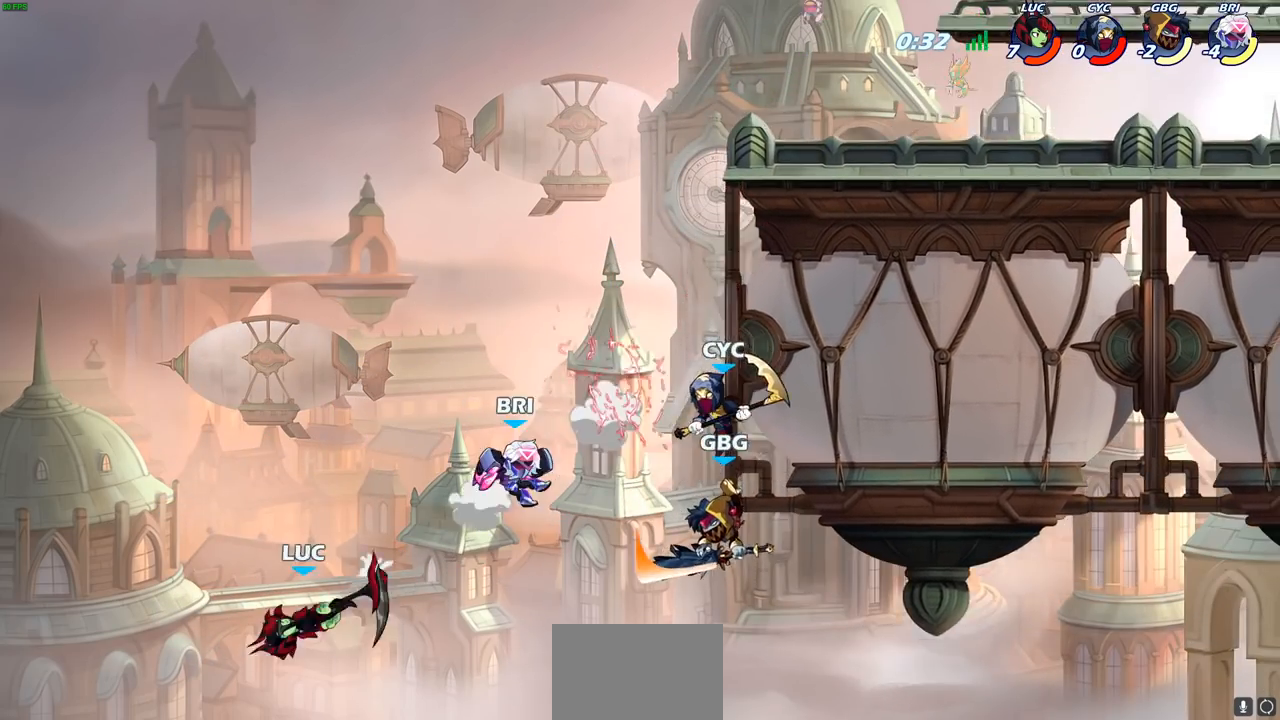
{"buttons": [], "left_stick": "up-right", "right_stick": "center", "events": [[17, "CROSS", "up"], [200, "CROSS", "down"], [217, "CROSS", "up"], [383, "CROSS", "down"], [467, "CROSS", "up"]]}
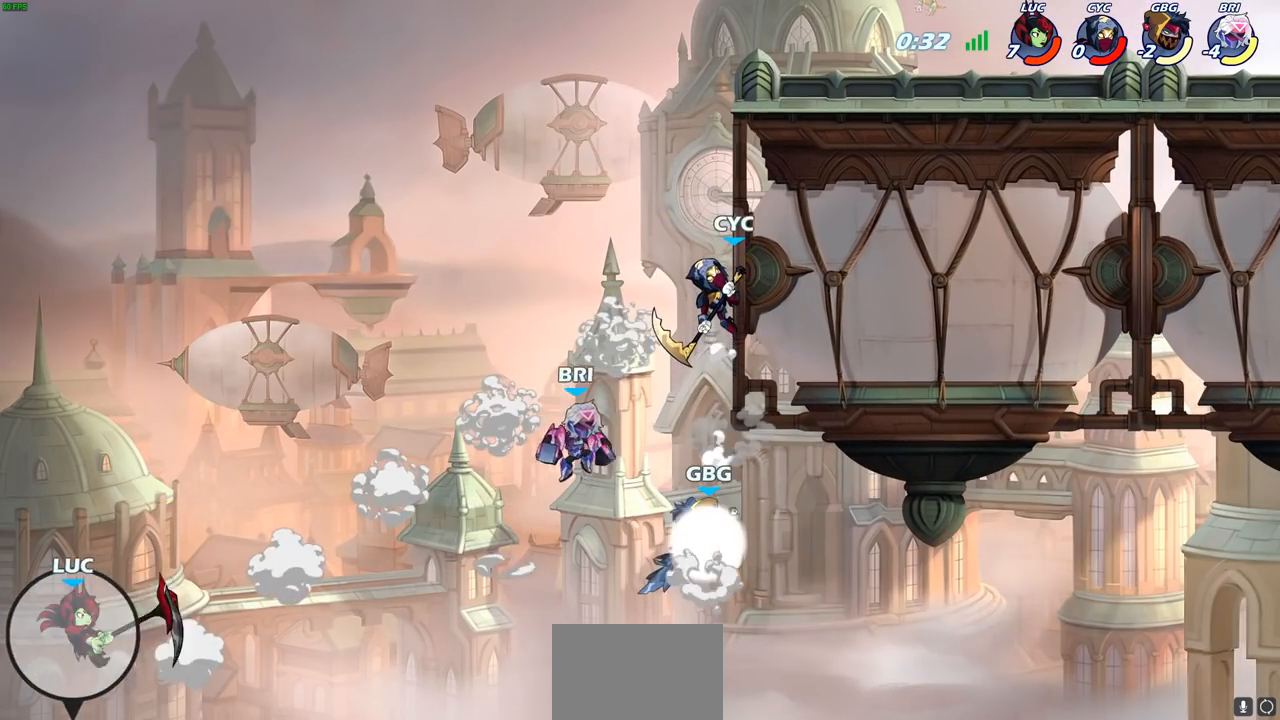
{"buttons": ["CROSS"], "left_stick": "up-right", "right_stick": "center", "events": [[83, "CROSS", "down"], [217, "CROSS", "up"], [400, "CROSS", "down"]]}
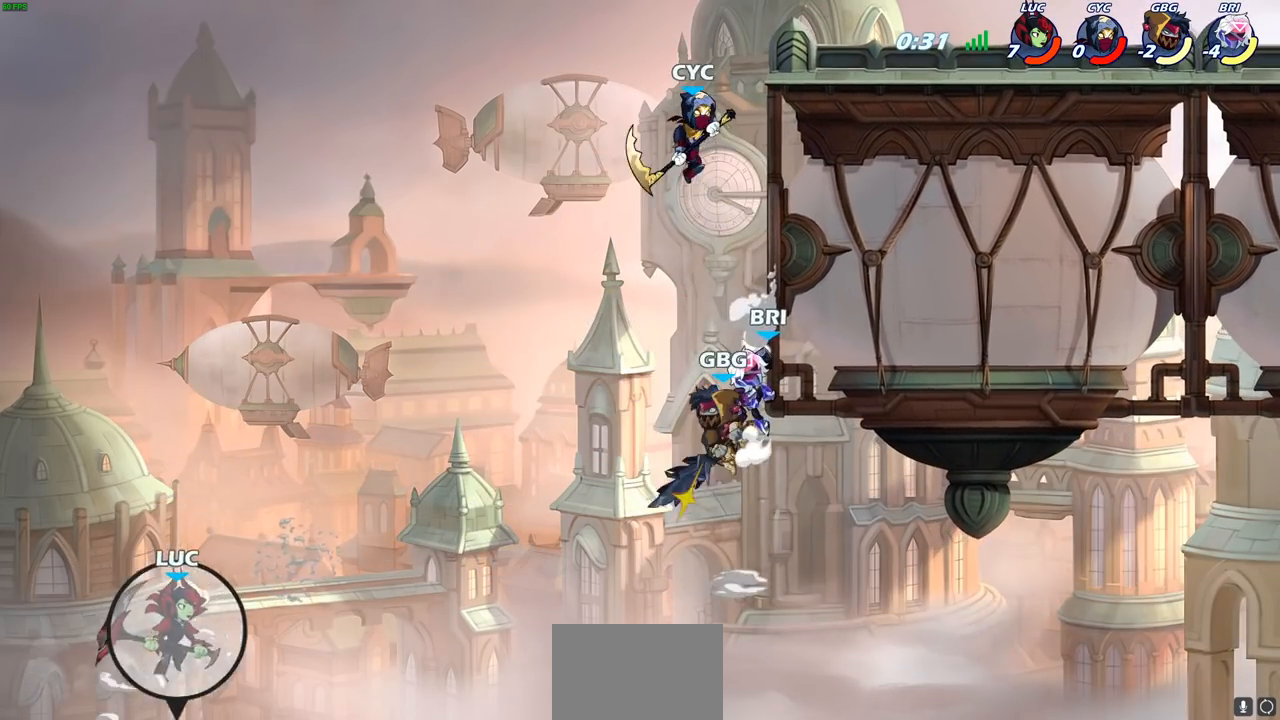
{"buttons": [], "left_stick": "center", "right_stick": "center", "events": [[117, "CROSS", "up"], [267, "CIRCLE", "down"], [383, "CIRCLE", "up"], [483, "left_stick", "center"]]}
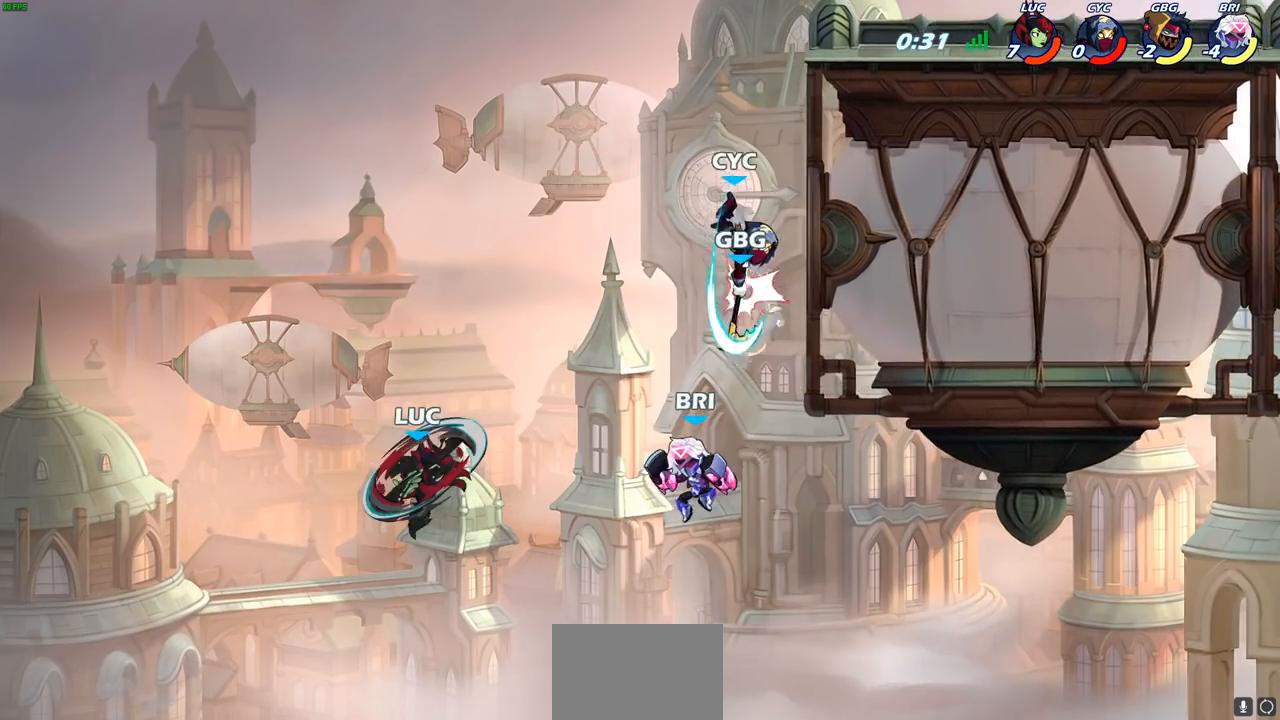
{"buttons": [], "left_stick": "right", "right_stick": "center", "events": [[283, "left_stick", "right"]]}
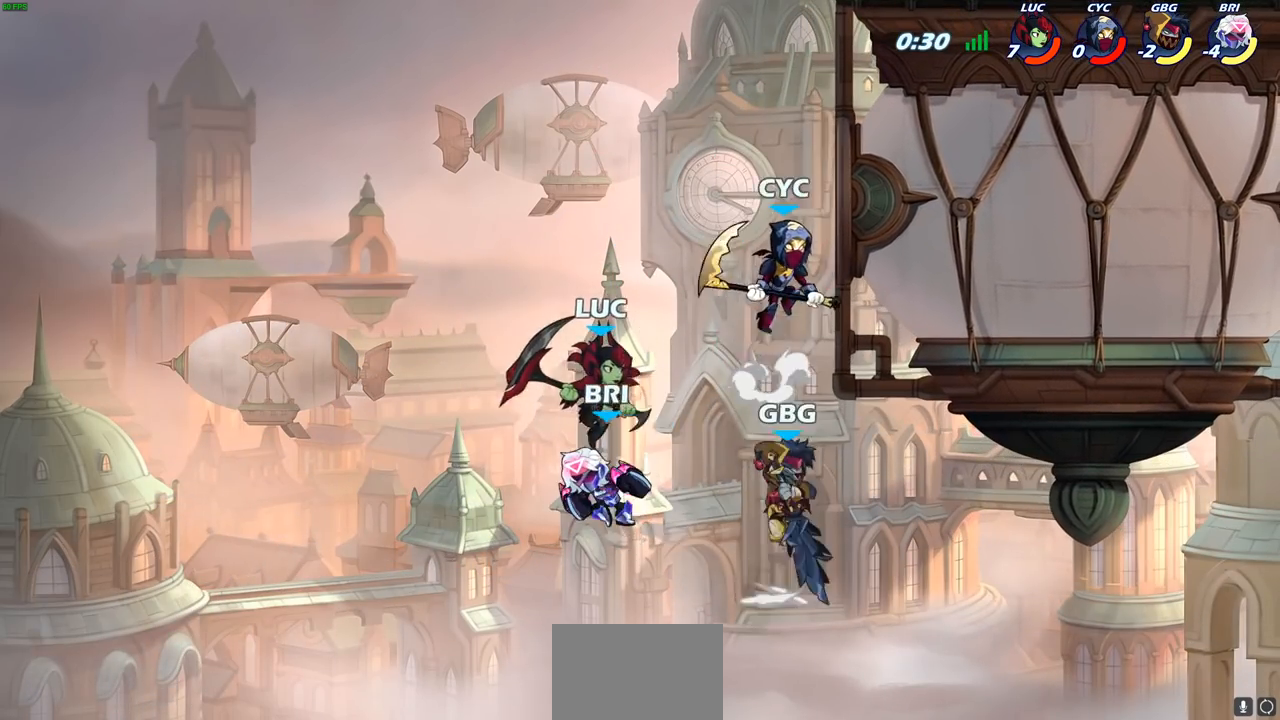
{"buttons": ["R2"], "left_stick": "up-left", "right_stick": "center", "events": [[17, "left_stick", "up-right"], [133, "R2", "down"], [483, "left_stick", "up-left"]]}
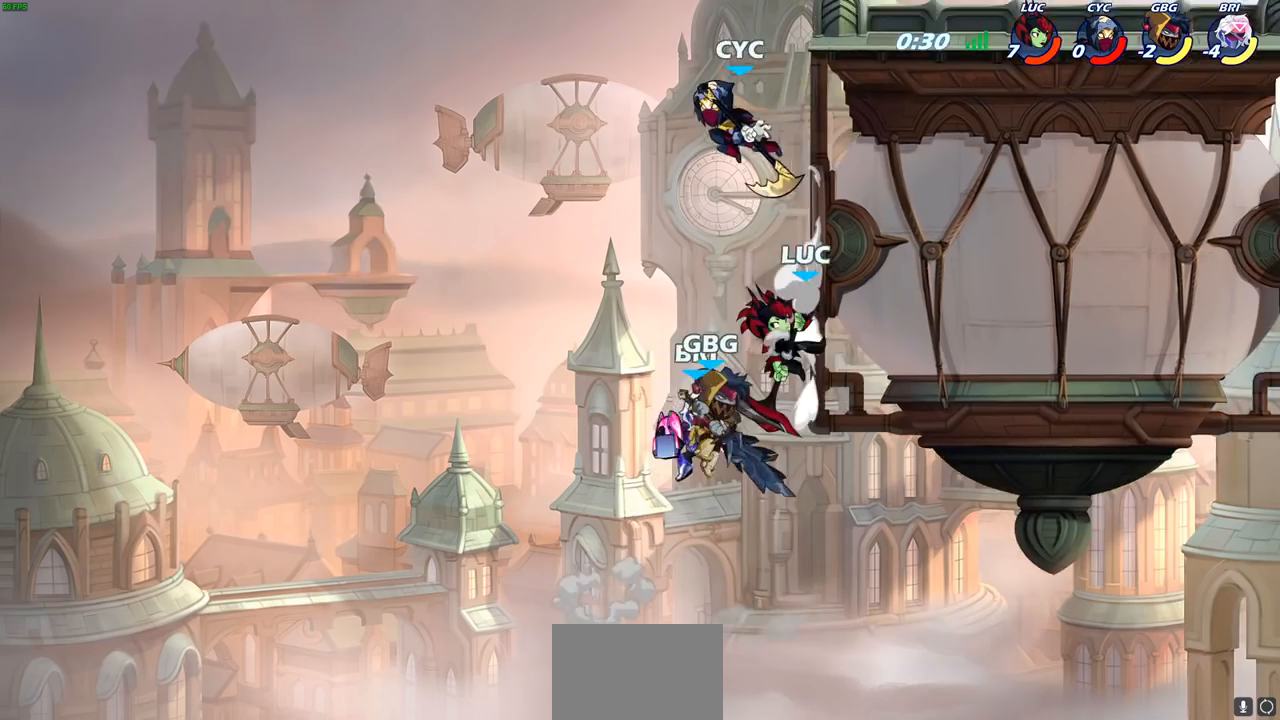
{"buttons": [], "left_stick": "up-right", "right_stick": "center", "events": [[17, "left_stick", "left"], [33, "R2", "up"], [383, "left_stick", "up-right"]]}
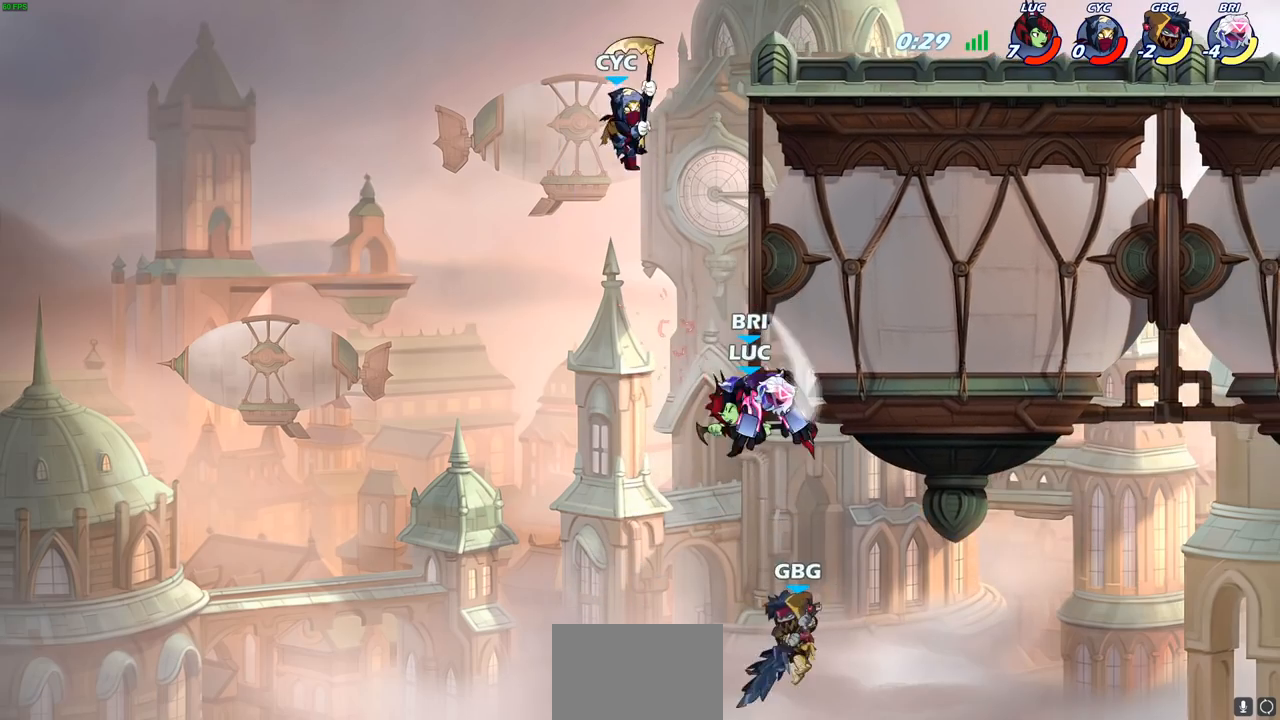
{"buttons": ["CROSS"], "left_stick": "right", "right_stick": "center", "events": [[17, "left_stick", "center"], [350, "left_stick", "right"], [417, "CROSS", "down"]]}
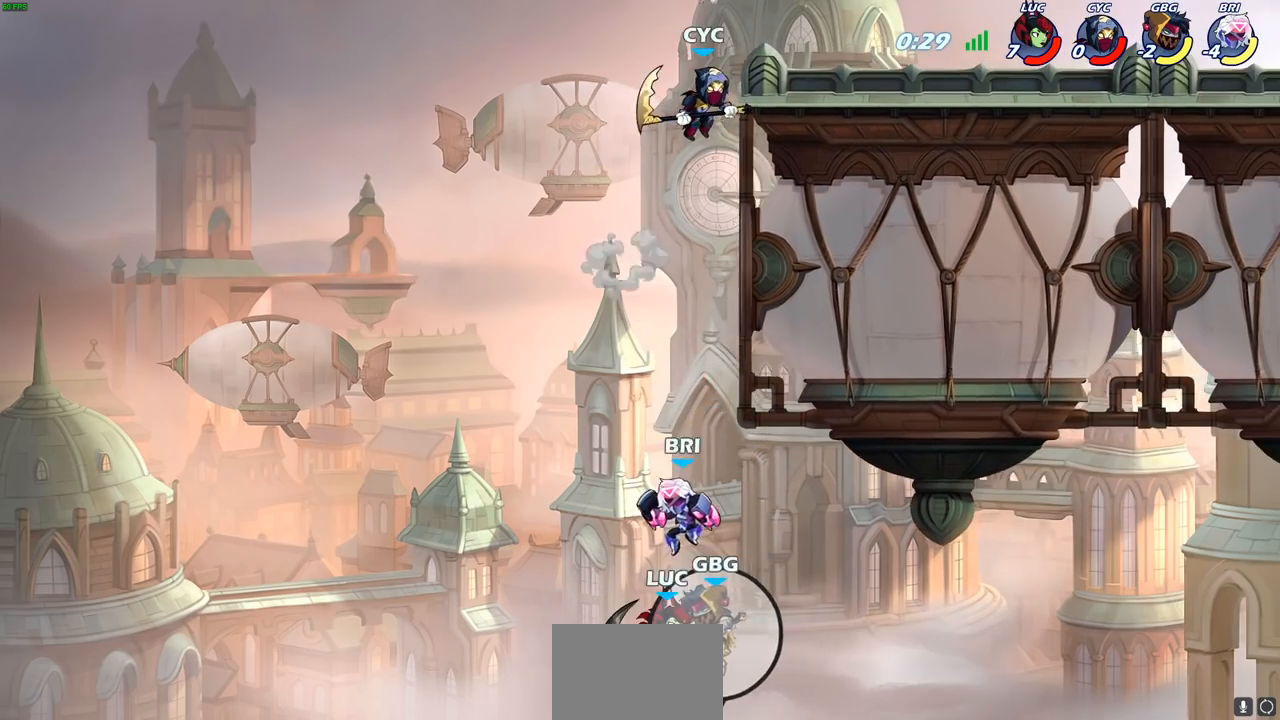
{"buttons": [], "left_stick": "center", "right_stick": "center", "events": [[83, "CROSS", "up"], [200, "left_stick", "up-left"], [250, "CIRCLE", "down"], [333, "left_stick", "center"], [383, "CIRCLE", "up"]]}
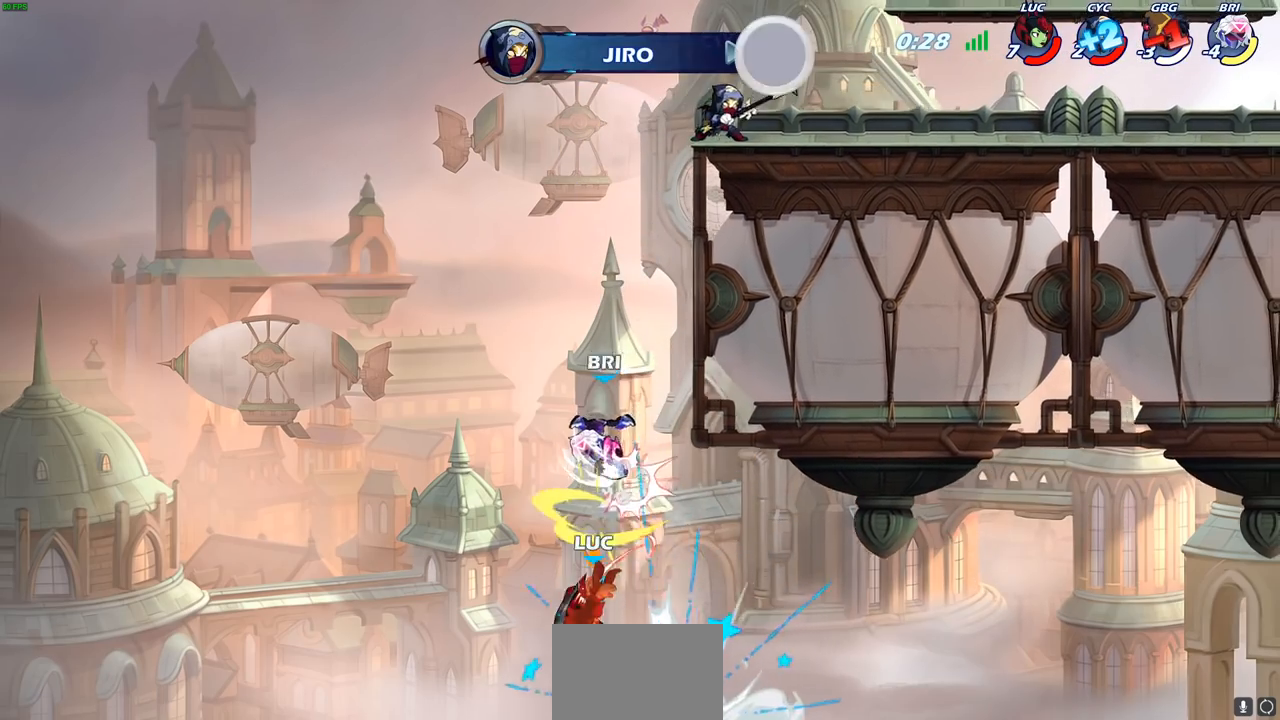
{"buttons": [], "left_stick": "center", "right_stick": "center", "events": []}
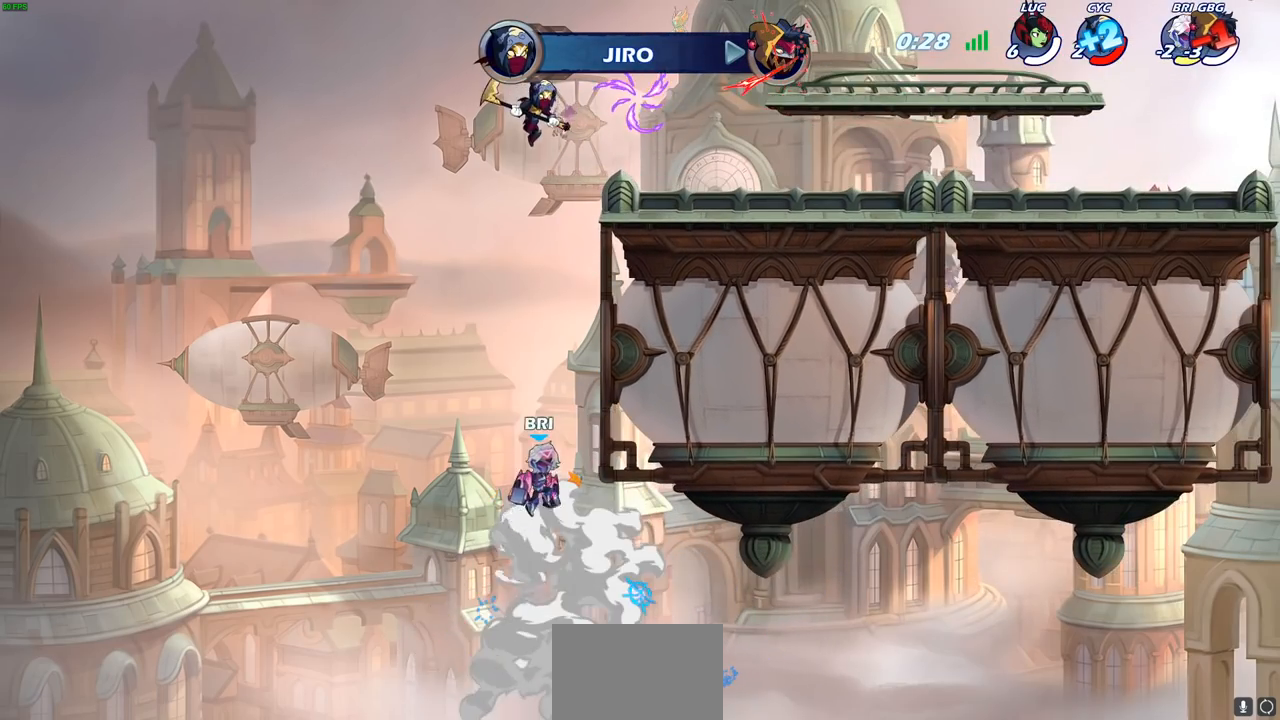
{"buttons": [], "left_stick": "center", "right_stick": "center", "events": []}
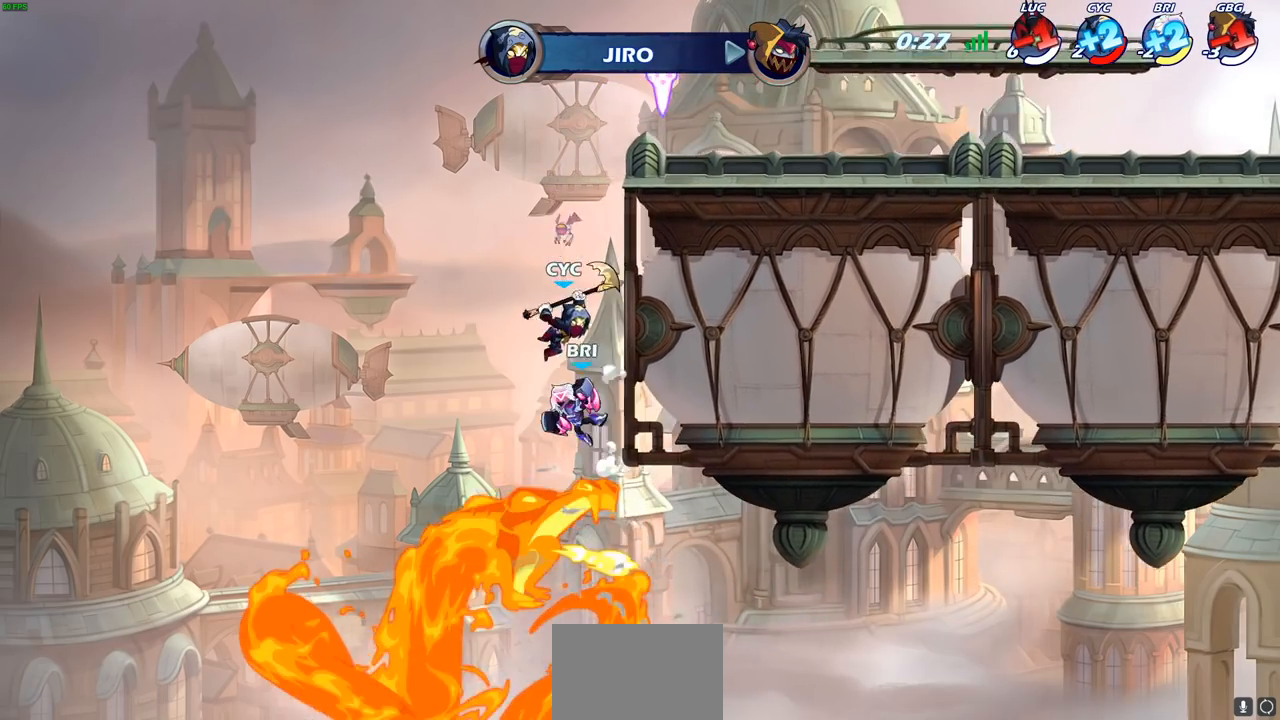
{"buttons": [], "left_stick": "center", "right_stick": "center", "events": []}
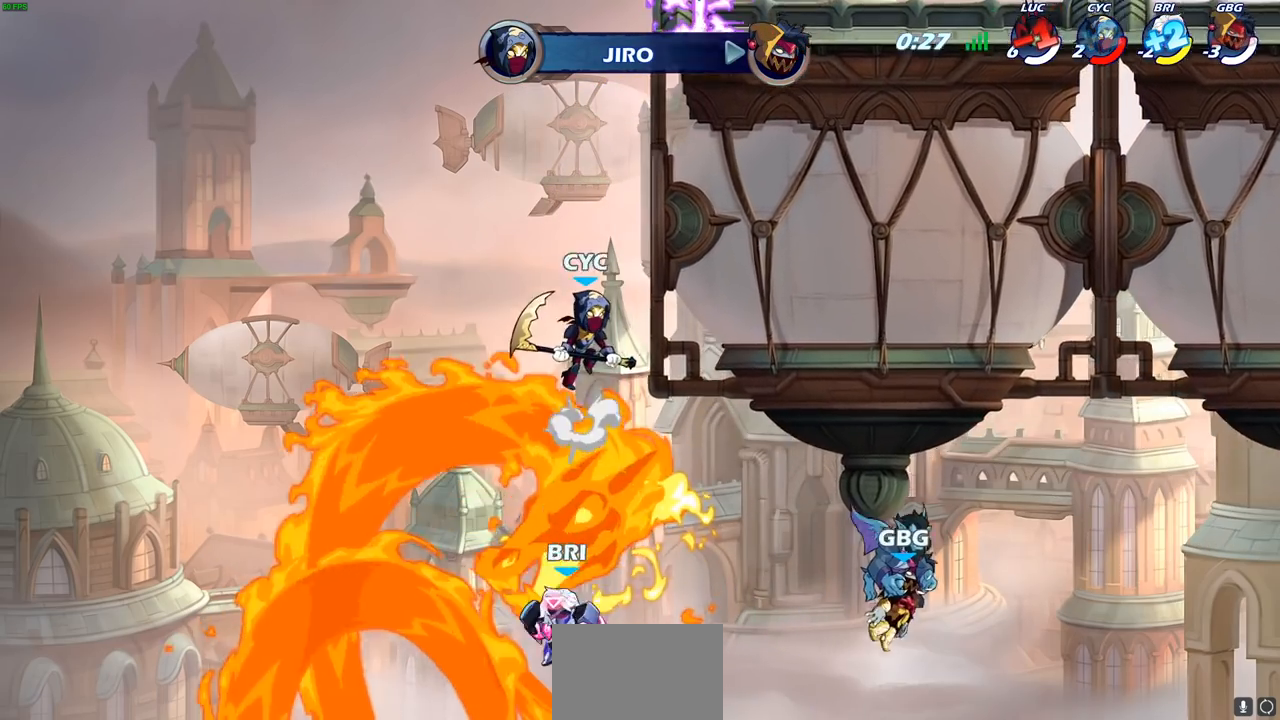
{"buttons": [], "left_stick": "center", "right_stick": "center", "events": []}
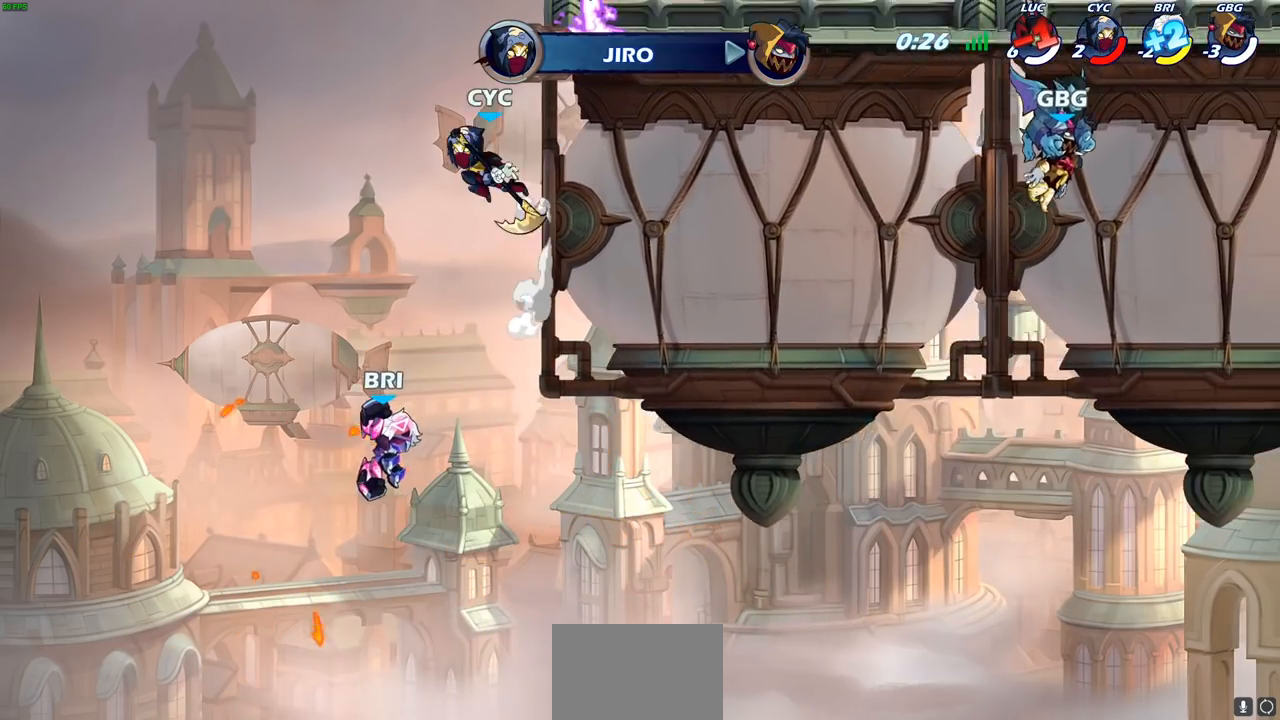
{"buttons": [], "left_stick": "center", "right_stick": "center", "events": []}
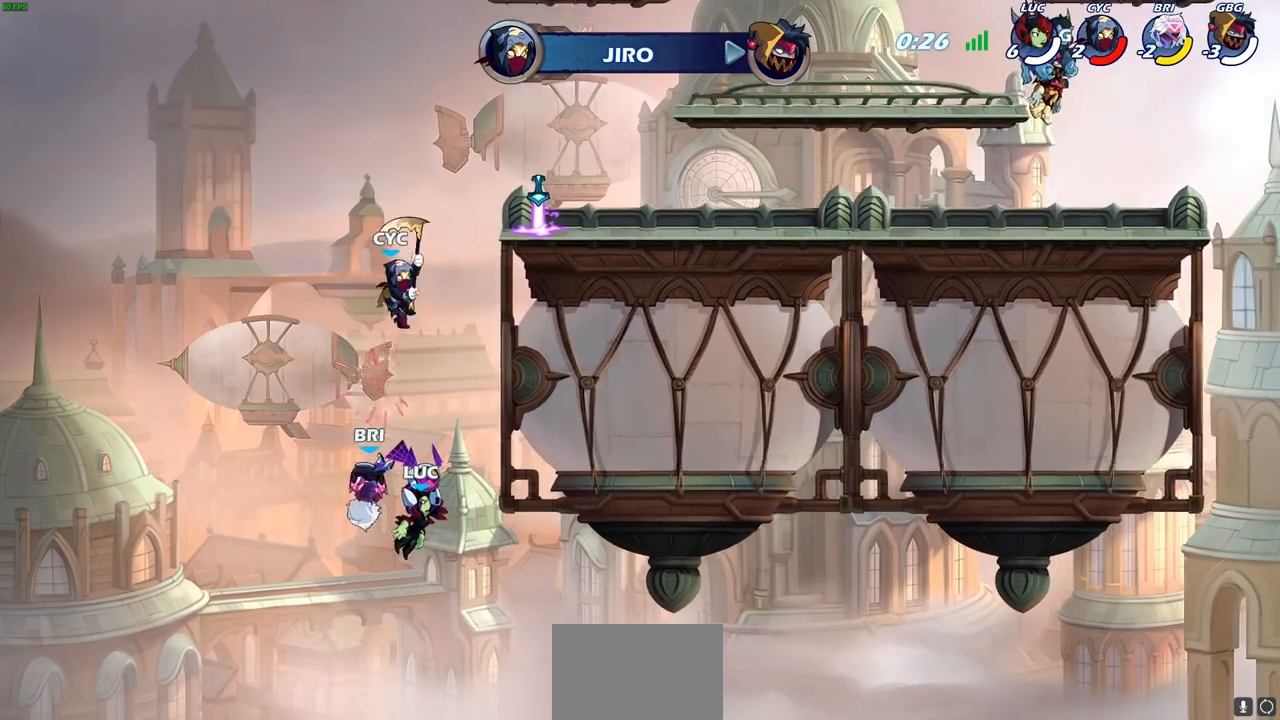
{"buttons": [], "left_stick": "center", "right_stick": "center", "events": []}
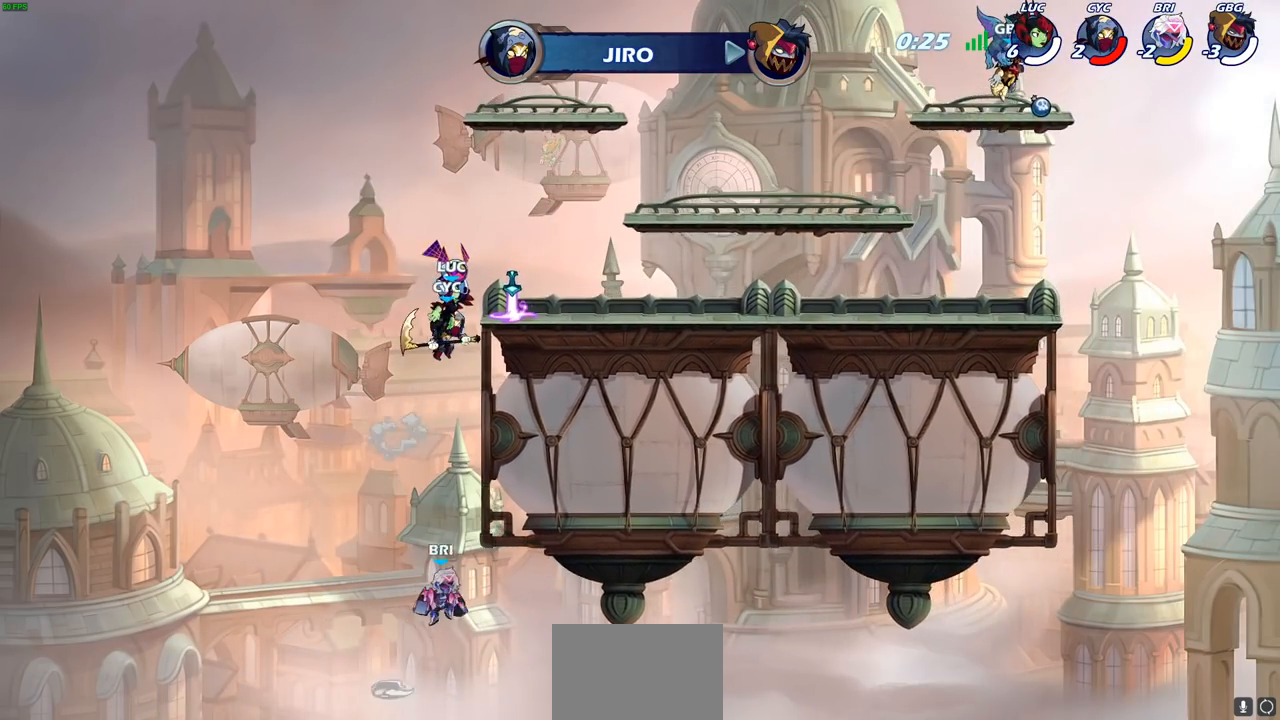
{"buttons": [], "left_stick": "center", "right_stick": "center", "events": []}
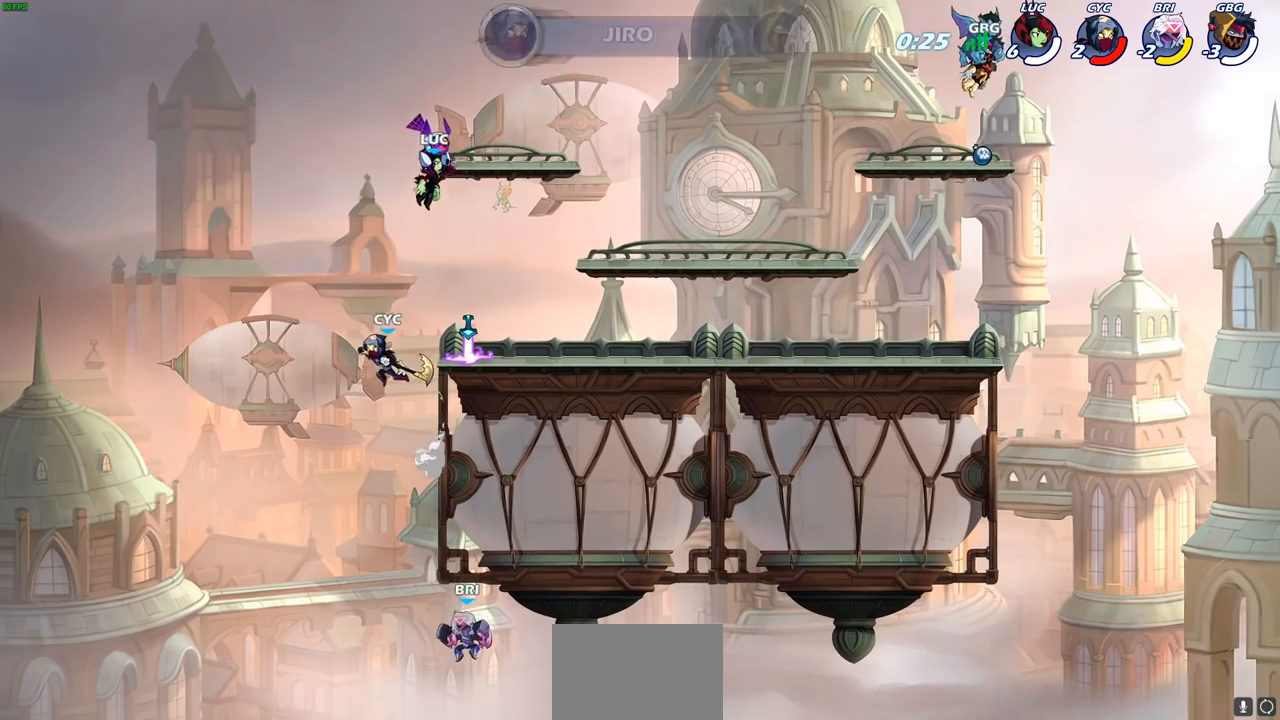
{"buttons": [], "left_stick": "center", "right_stick": "center", "events": []}
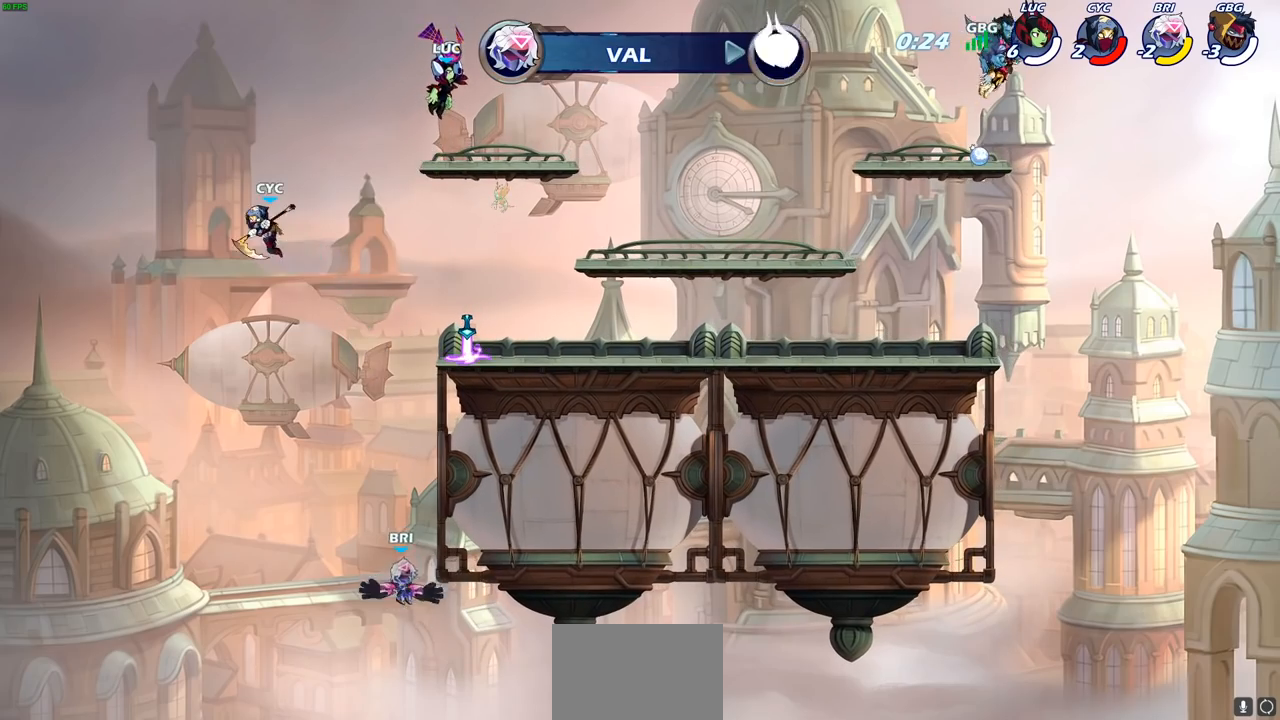
{"buttons": [], "left_stick": "center", "right_stick": "center", "events": []}
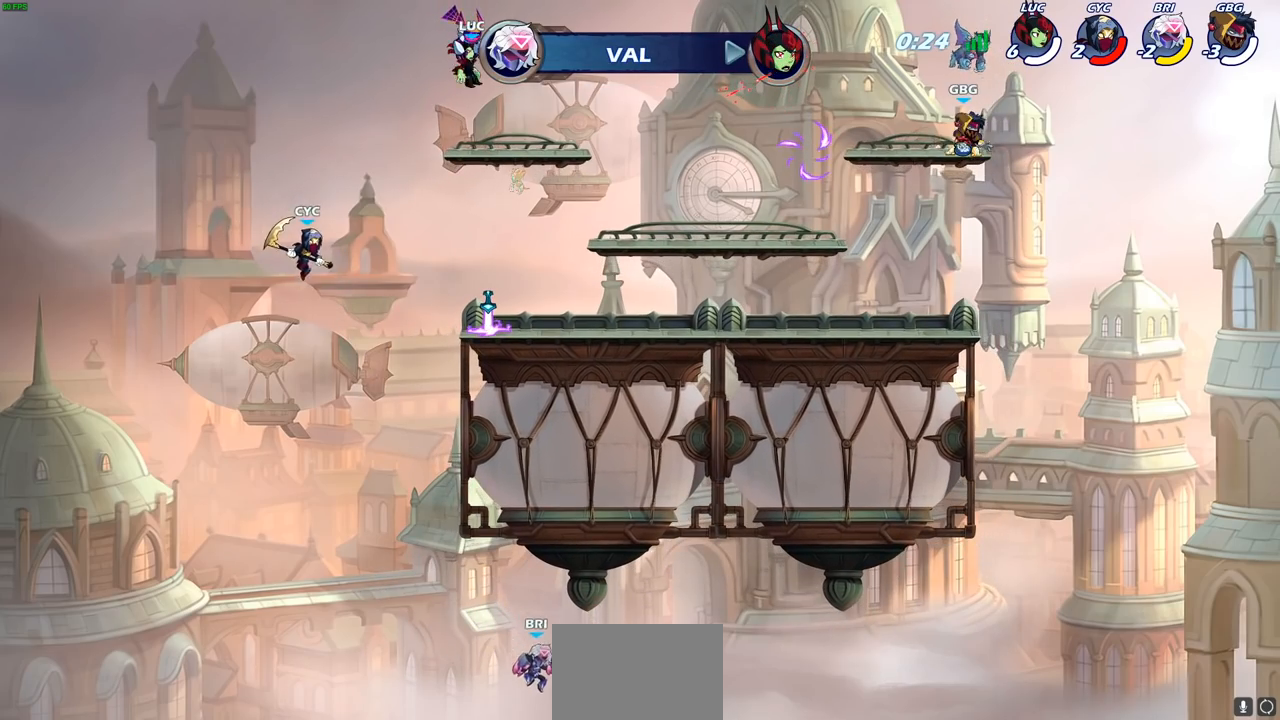
{"buttons": [], "left_stick": "center", "right_stick": "center", "events": []}
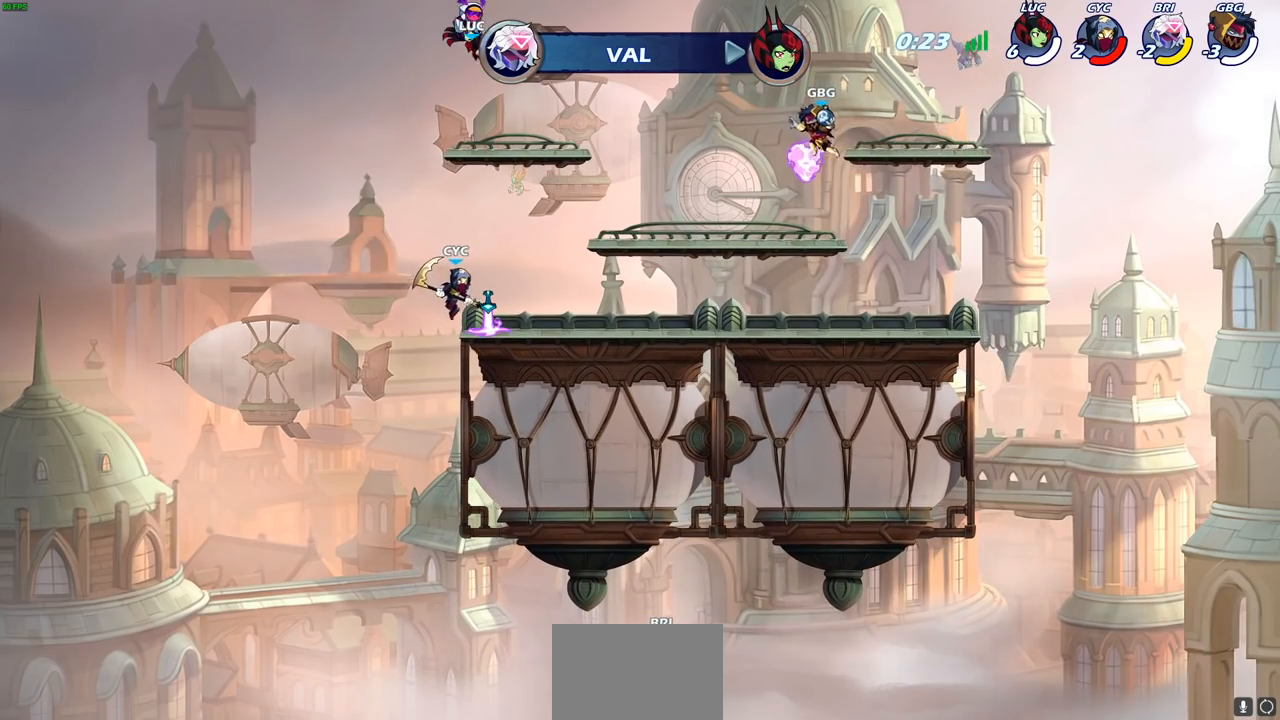
{"buttons": [], "left_stick": "down-right", "right_stick": "center", "events": [[150, "left_stick", "down"], [483, "left_stick", "down-right"]]}
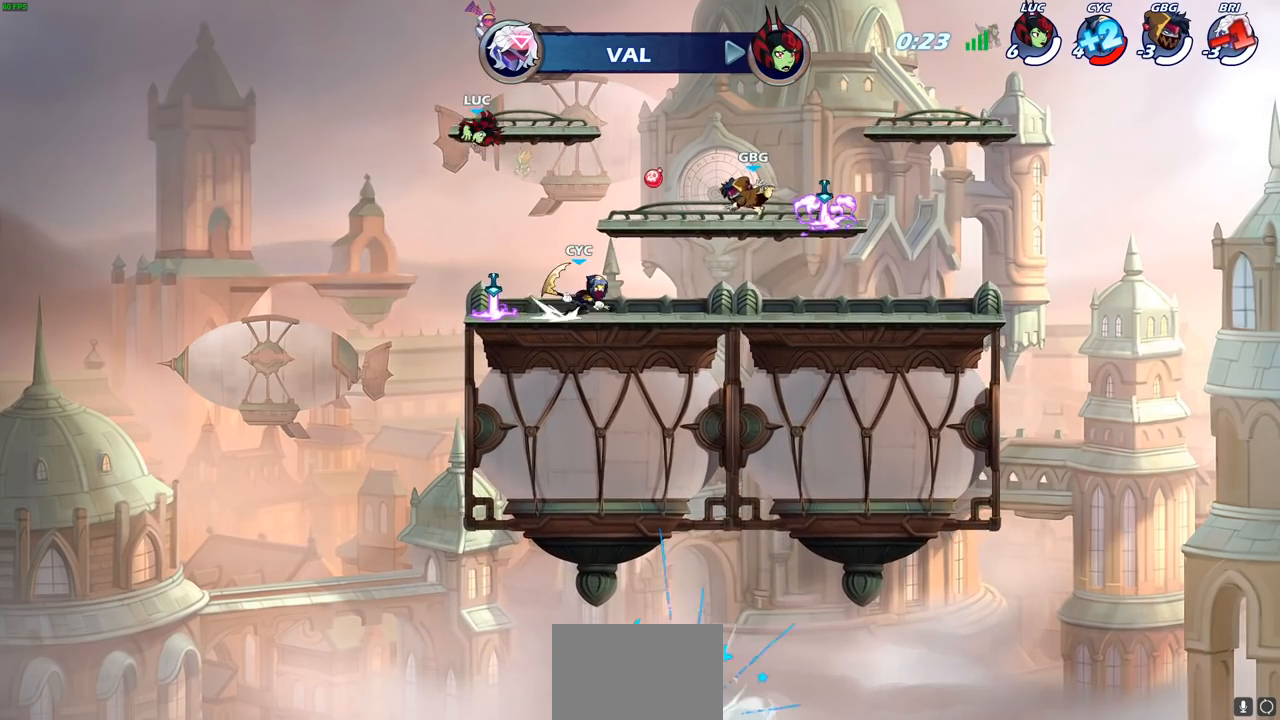
{"buttons": ["R1"], "left_stick": "down", "right_stick": "center", "events": [[167, "left_stick", "down"], [500, "R1", "down"]]}
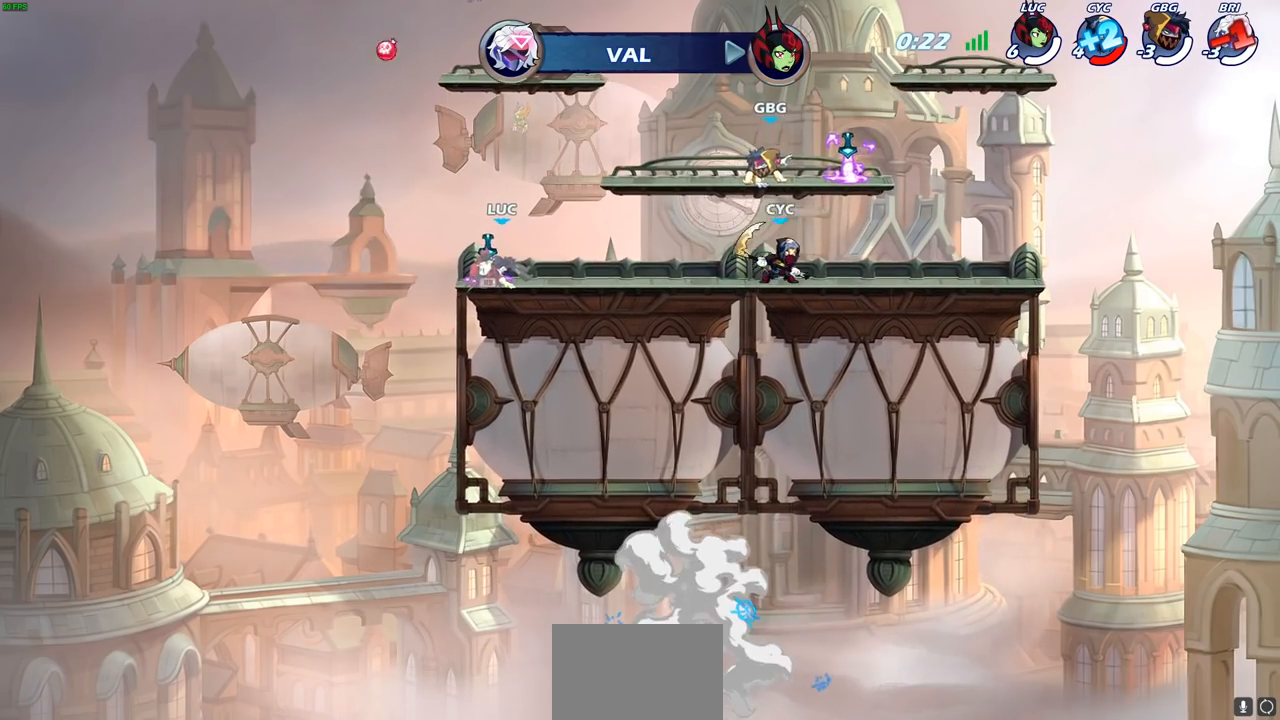
{"buttons": [], "left_stick": "right", "right_stick": "center", "events": [[50, "left_stick", "center"], [100, "R1", "up"], [183, "left_stick", "right"], [317, "R2", "down"], [400, "CIRCLE", "down"], [433, "R2", "up"], [483, "CIRCLE", "up"]]}
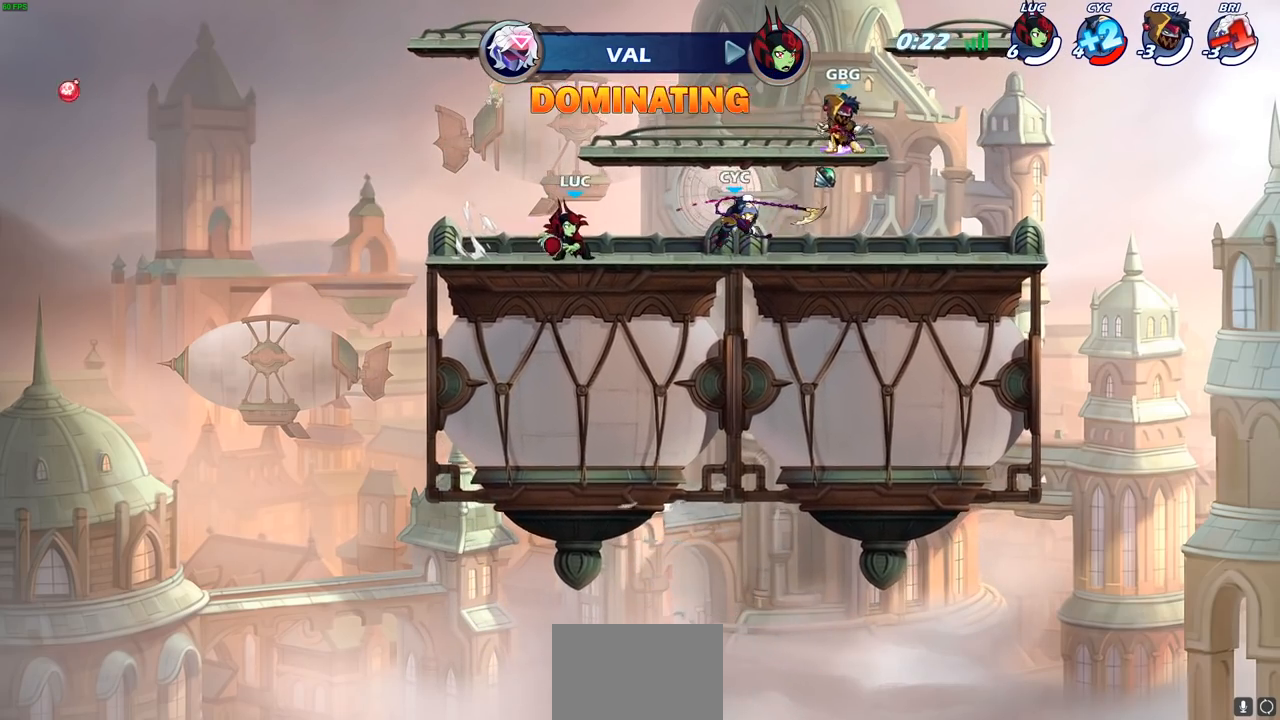
{"buttons": [], "left_stick": "down", "right_stick": "center", "events": [[83, "left_stick", "center"], [417, "left_stick", "down"]]}
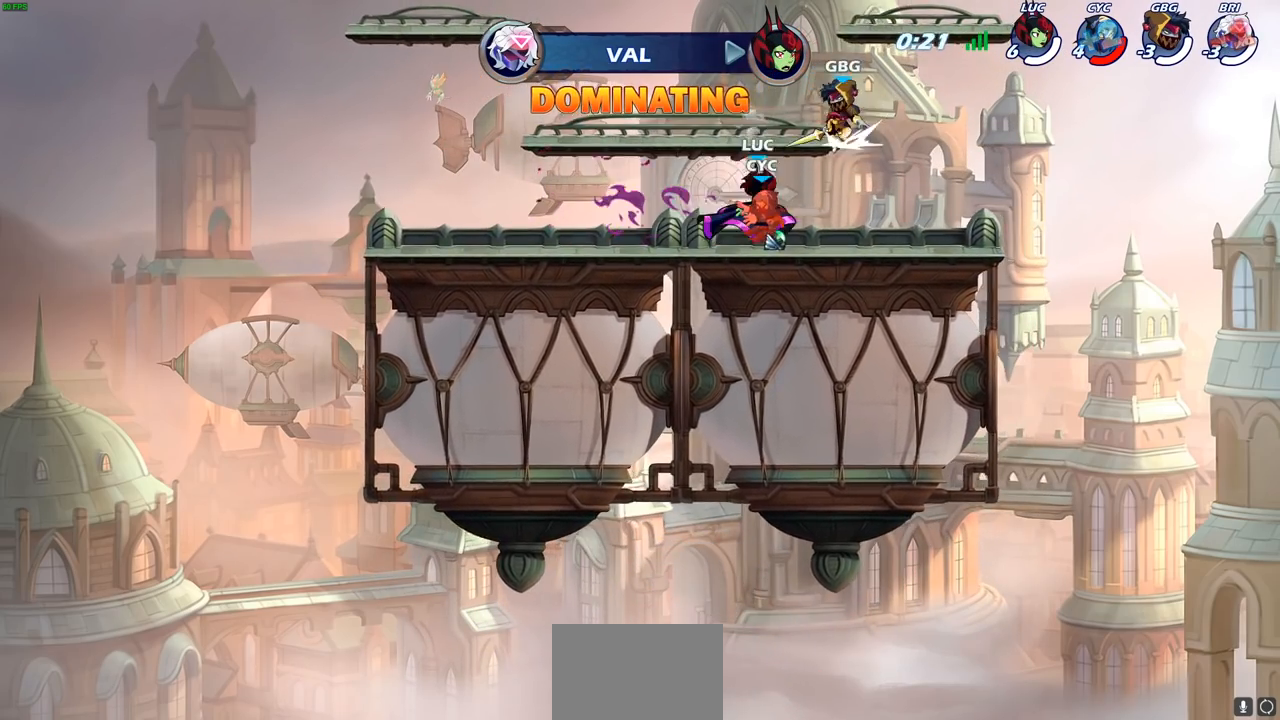
{"buttons": [], "left_stick": "down", "right_stick": "center", "events": []}